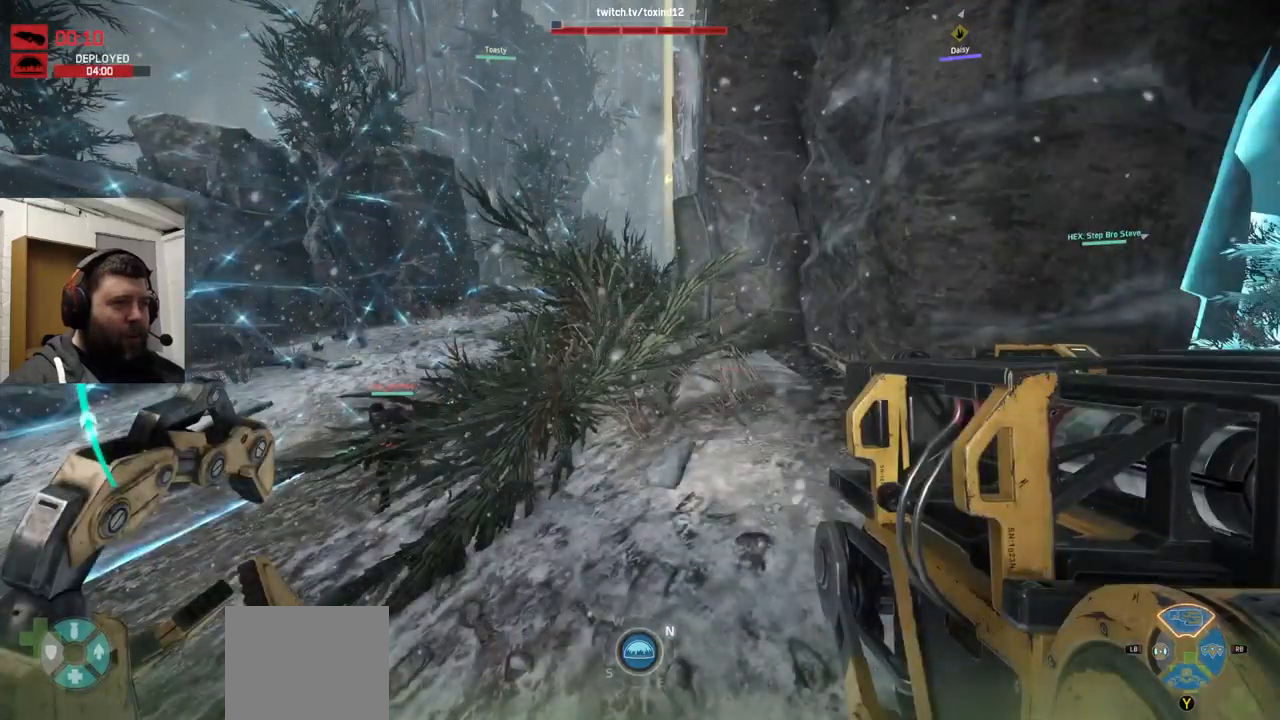
Gameplay with a controller (PlayStation layout); each line is a JSON object with the inputs held at the frame after it. "events" lists button and stick changes between this image and that frame as [ms after this image, input, new state], when the widget could be followed in between.
{"buttons": ["CROSS"], "left_stick": "up-left", "right_stick": "center", "events": []}
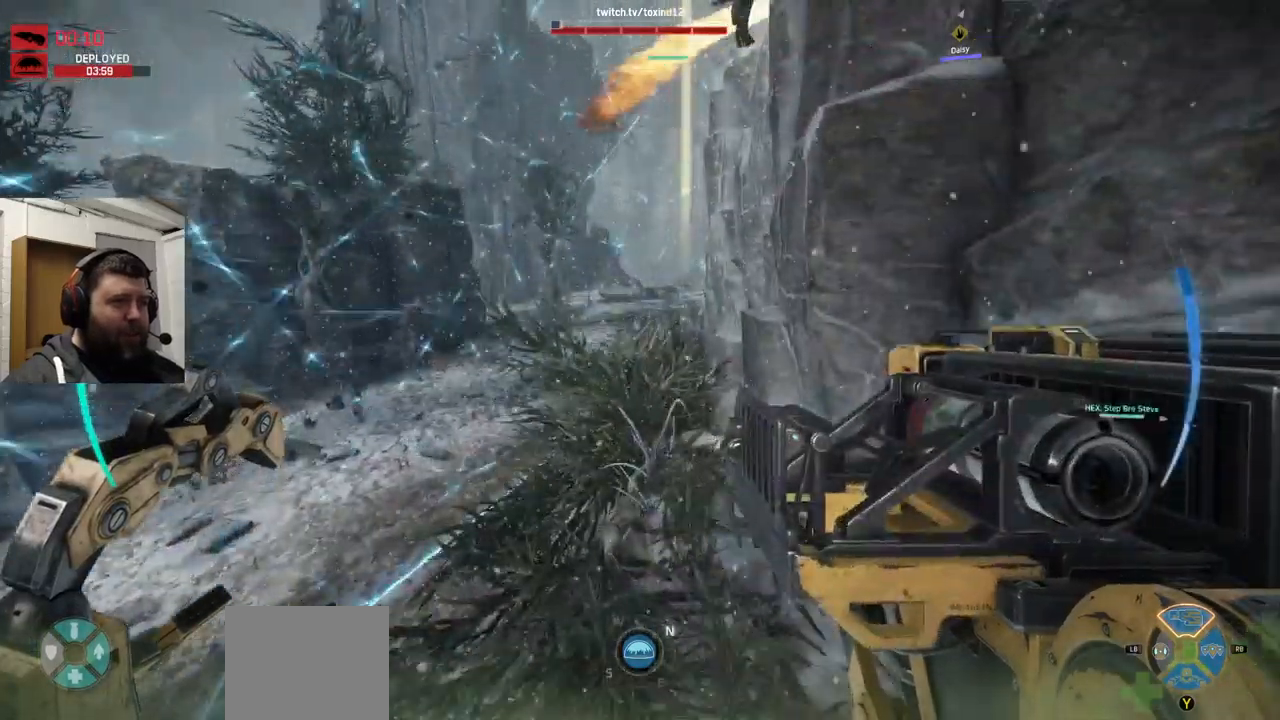
{"buttons": ["CROSS"], "left_stick": "up-right", "right_stick": "down", "events": [[67, "left_stick", "up-right"], [434, "right_stick", "down"]]}
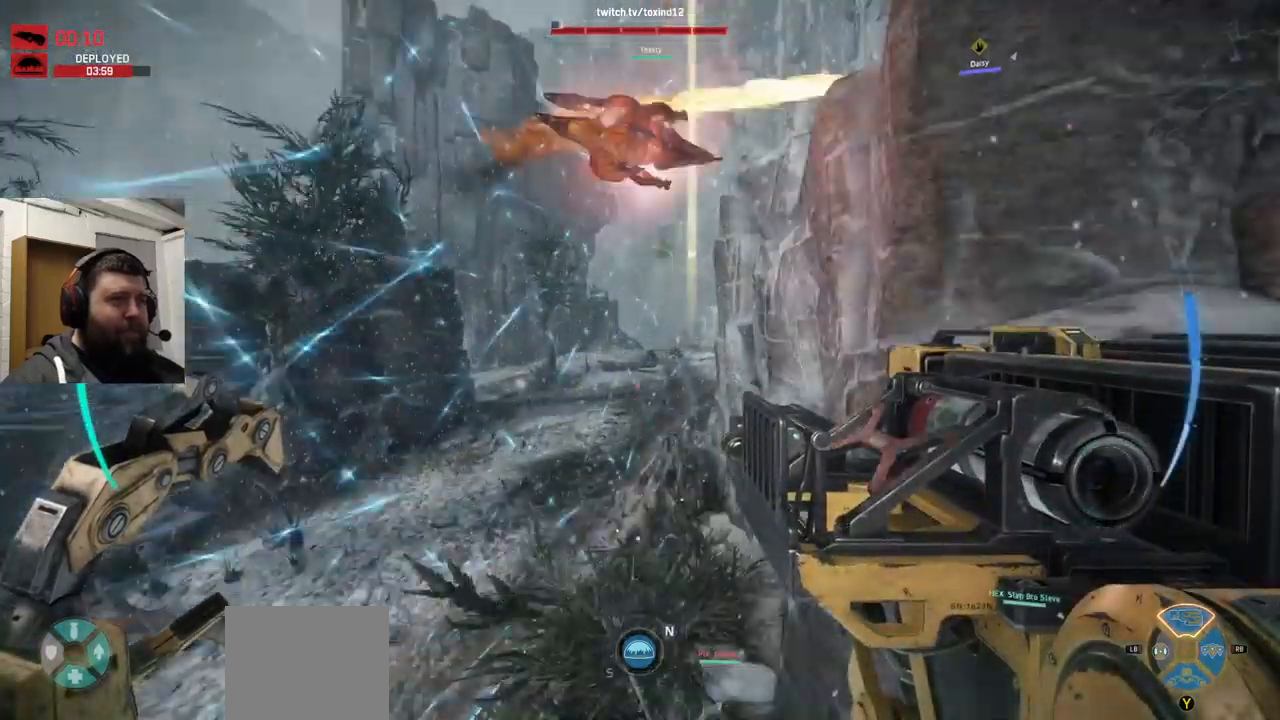
{"buttons": ["CROSS"], "left_stick": "down-left", "right_stick": "up-left", "events": [[67, "left_stick", "up-left"], [184, "right_stick", "center"], [350, "CROSS", "up"], [450, "left_stick", "down-left"], [450, "right_stick", "up-left"], [500, "CROSS", "down"]]}
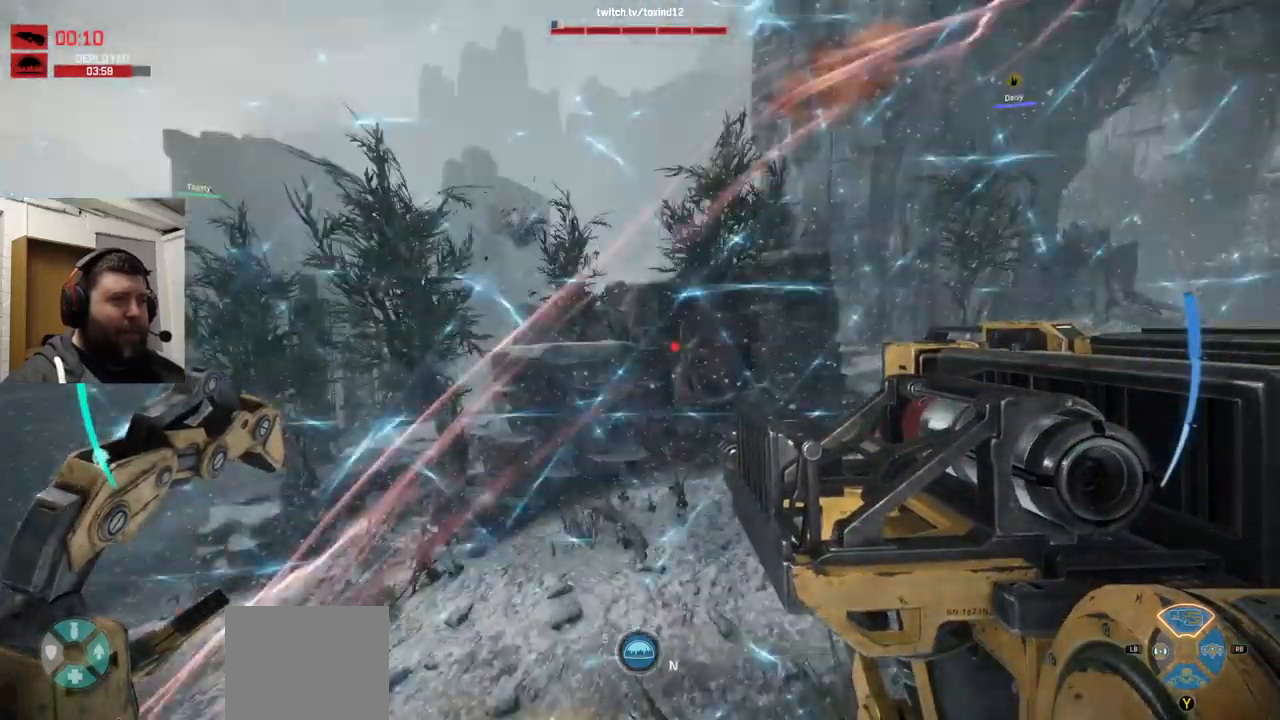
{"buttons": [], "left_stick": "down", "right_stick": "center", "events": [[100, "left_stick", "down"], [117, "right_stick", "up"], [250, "right_stick", "center"], [317, "right_stick", "left"], [500, "CROSS", "up"], [500, "right_stick", "center"]]}
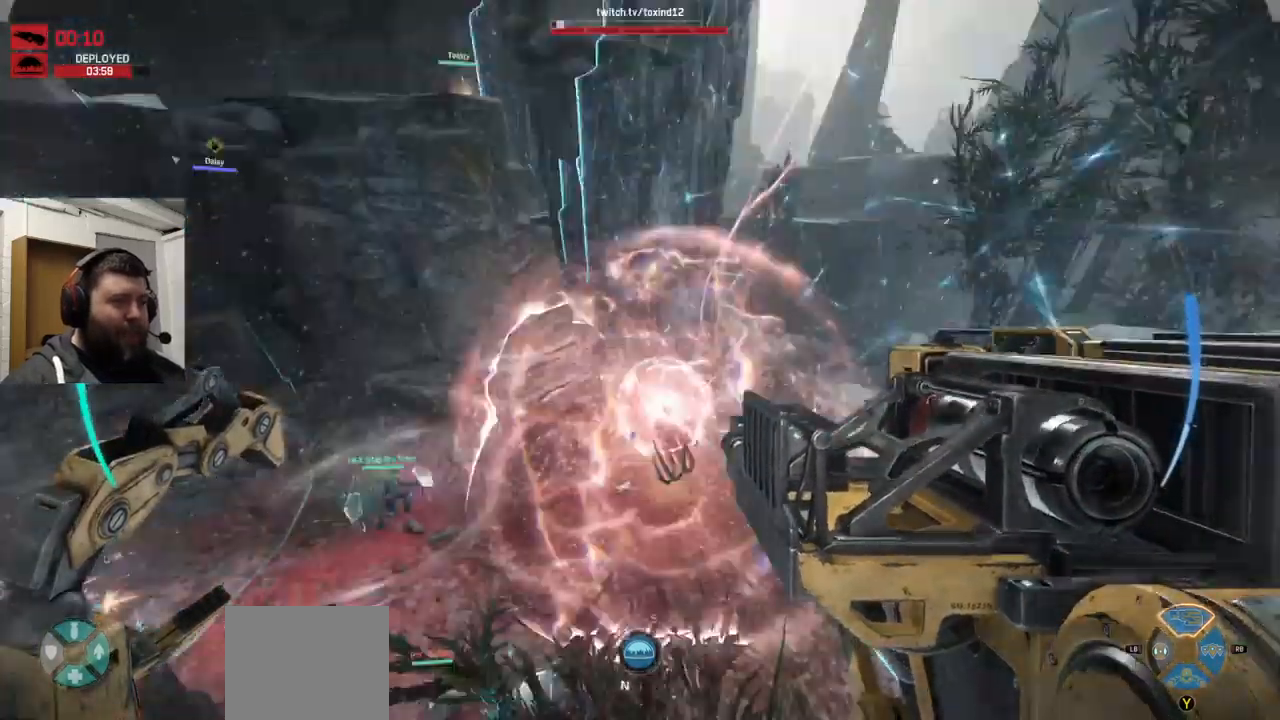
{"buttons": ["CROSS"], "left_stick": "down", "right_stick": "center"}
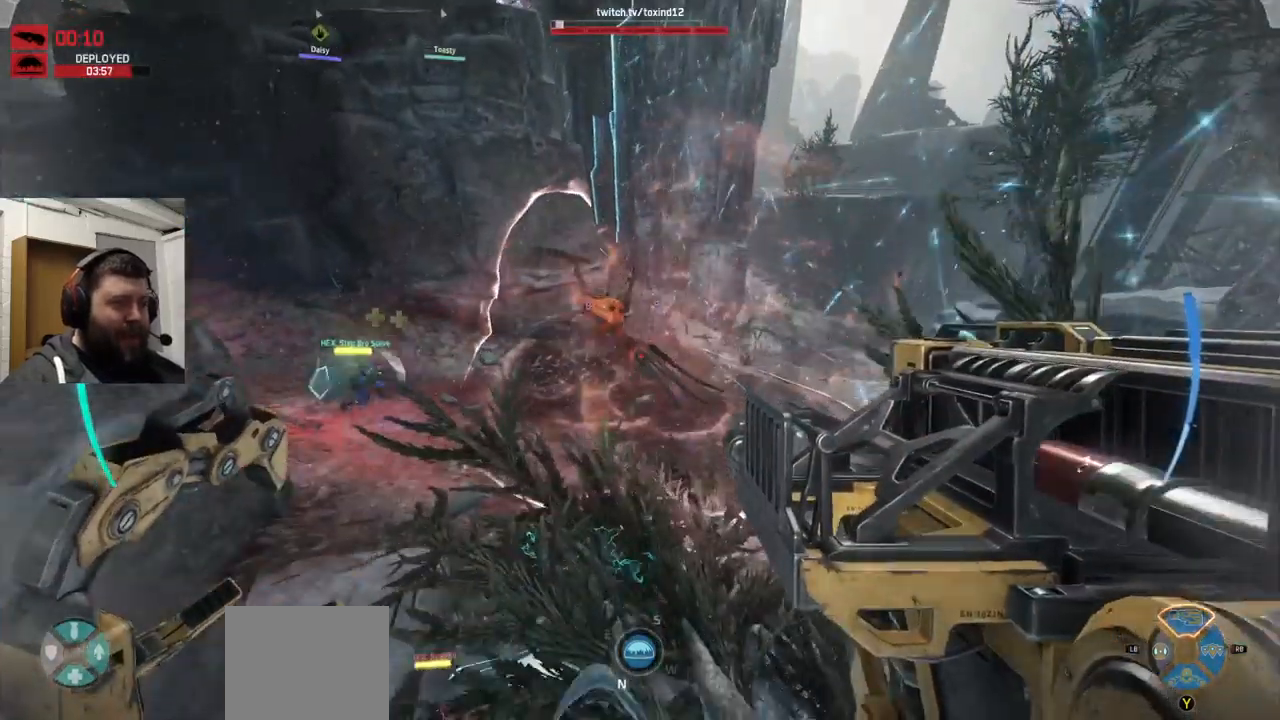
{"buttons": [], "left_stick": "down-right", "right_stick": "down", "events": [[34, "R2", "down"], [34, "right_stick", "down-left"], [150, "R1", "down"], [167, "left_stick", "down-right"], [234, "right_stick", "down"], [400, "CROSS", "up"], [484, "R1", "up"], [484, "R2", "up"]]}
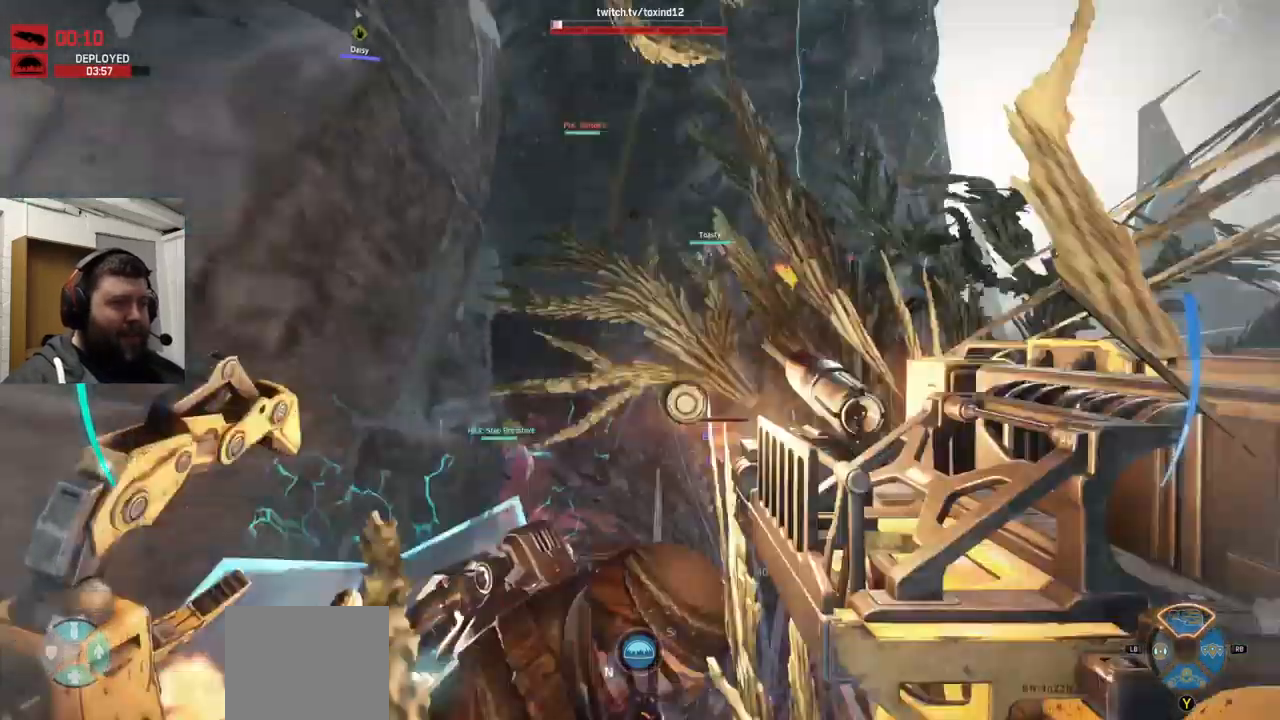
{"buttons": [], "left_stick": "right", "right_stick": "up-left"}
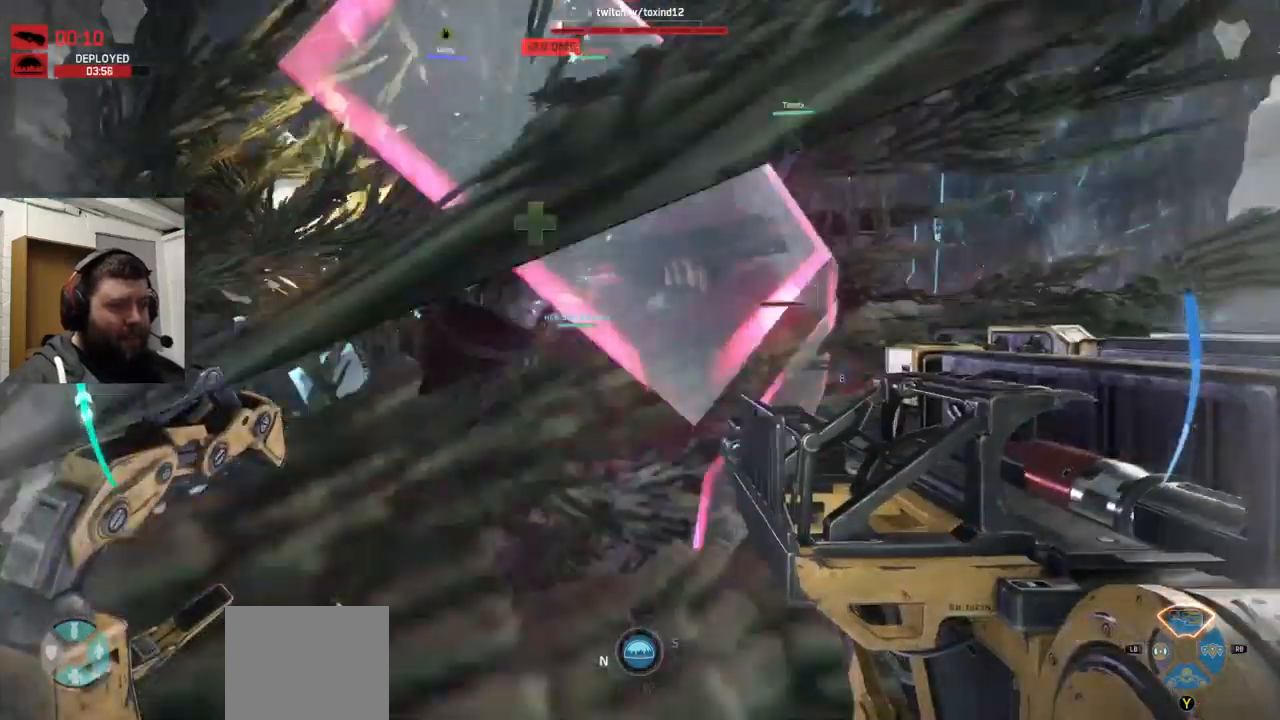
{"buttons": ["R1", "R2"], "left_stick": "right", "right_stick": "center", "events": [[134, "right_stick", "center"], [467, "R1", "down"], [467, "R2", "down"]]}
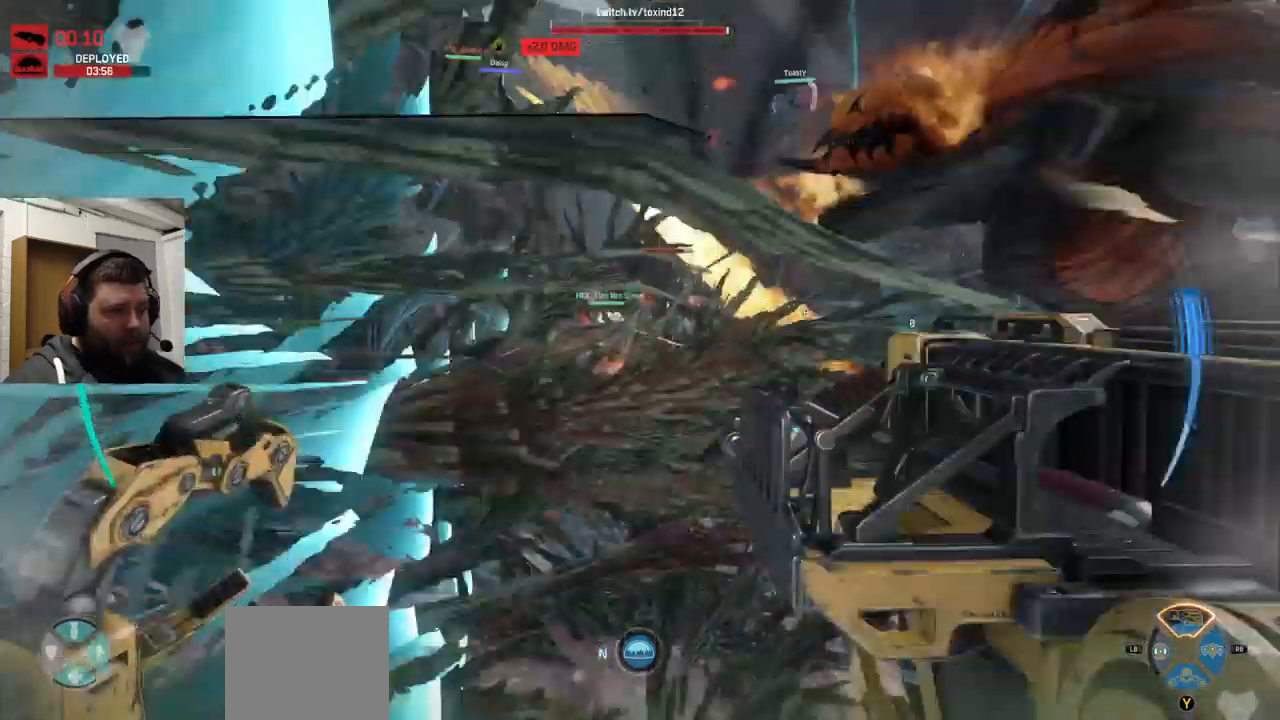
{"buttons": ["CROSS"], "left_stick": "up-right", "right_stick": "center", "events": [[67, "R1", "up"], [84, "left_stick", "up-right"], [117, "R2", "up"], [151, "CROSS", "down"]]}
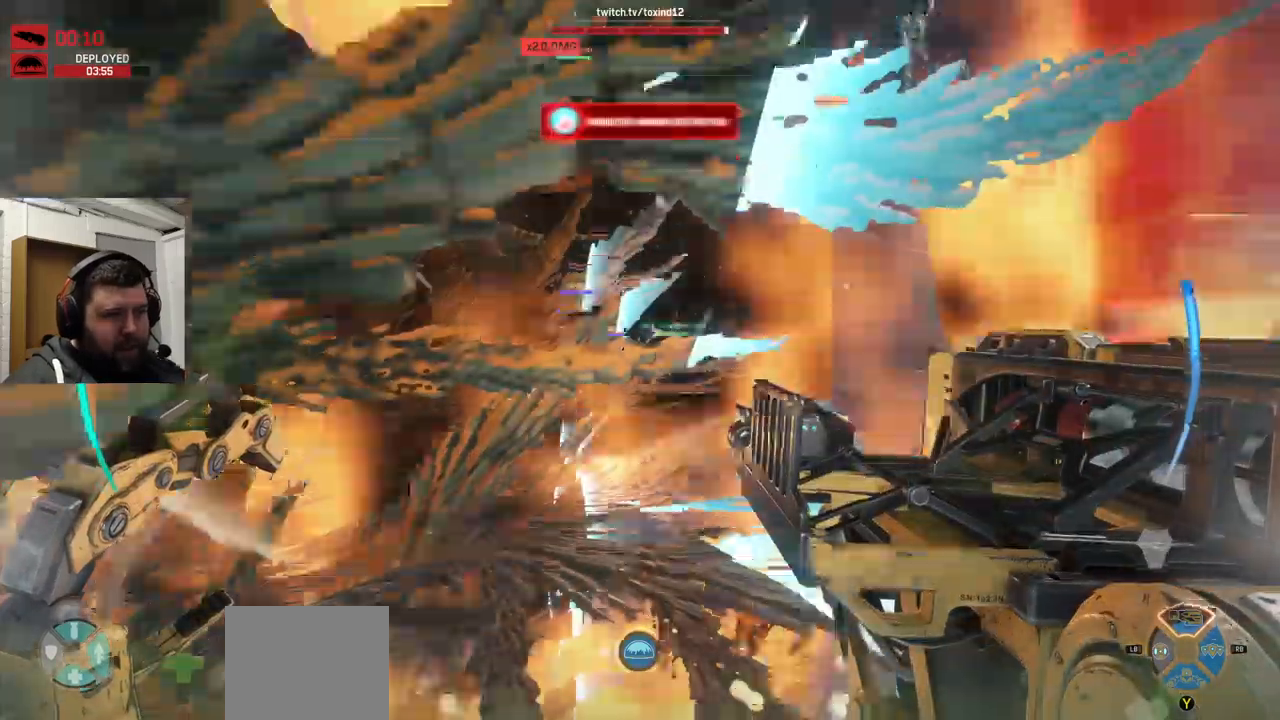
{"buttons": [], "left_stick": "up-right", "right_stick": "center", "events": [[100, "CROSS", "up"], [200, "TRIANGLE", "down"], [267, "TRIANGLE", "up"]]}
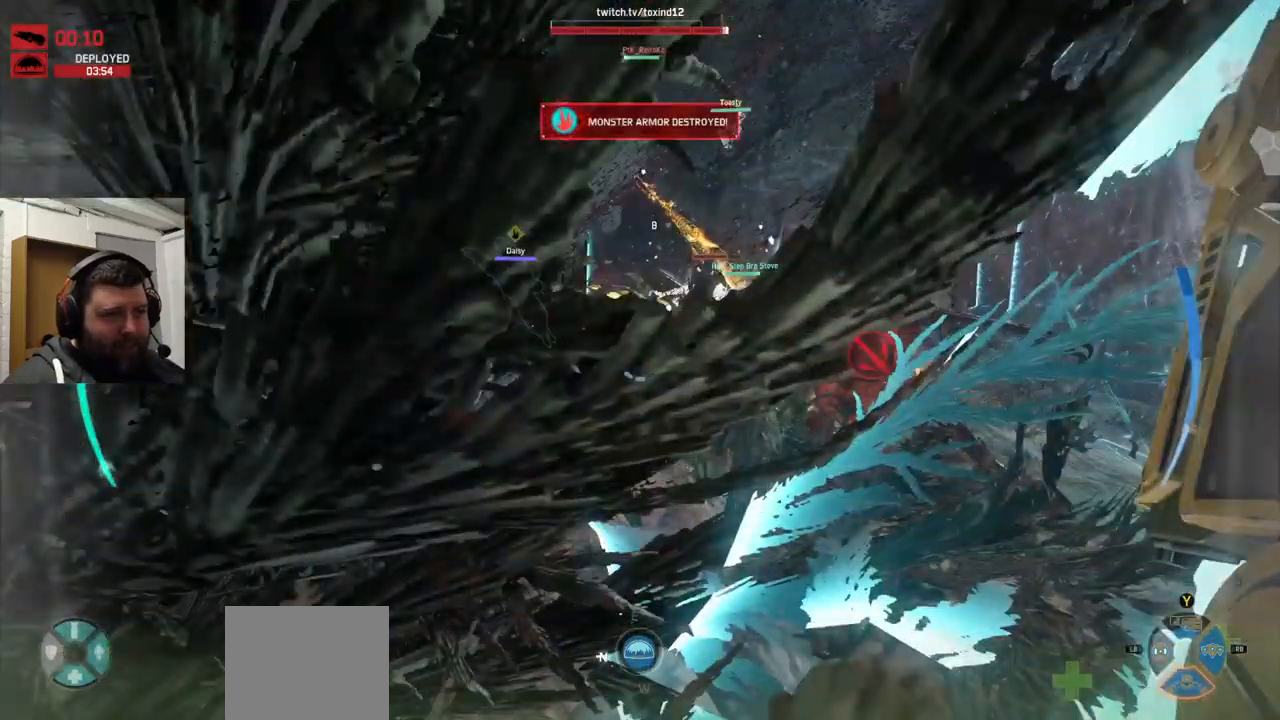
{"buttons": [], "left_stick": "up-right", "right_stick": "center", "events": []}
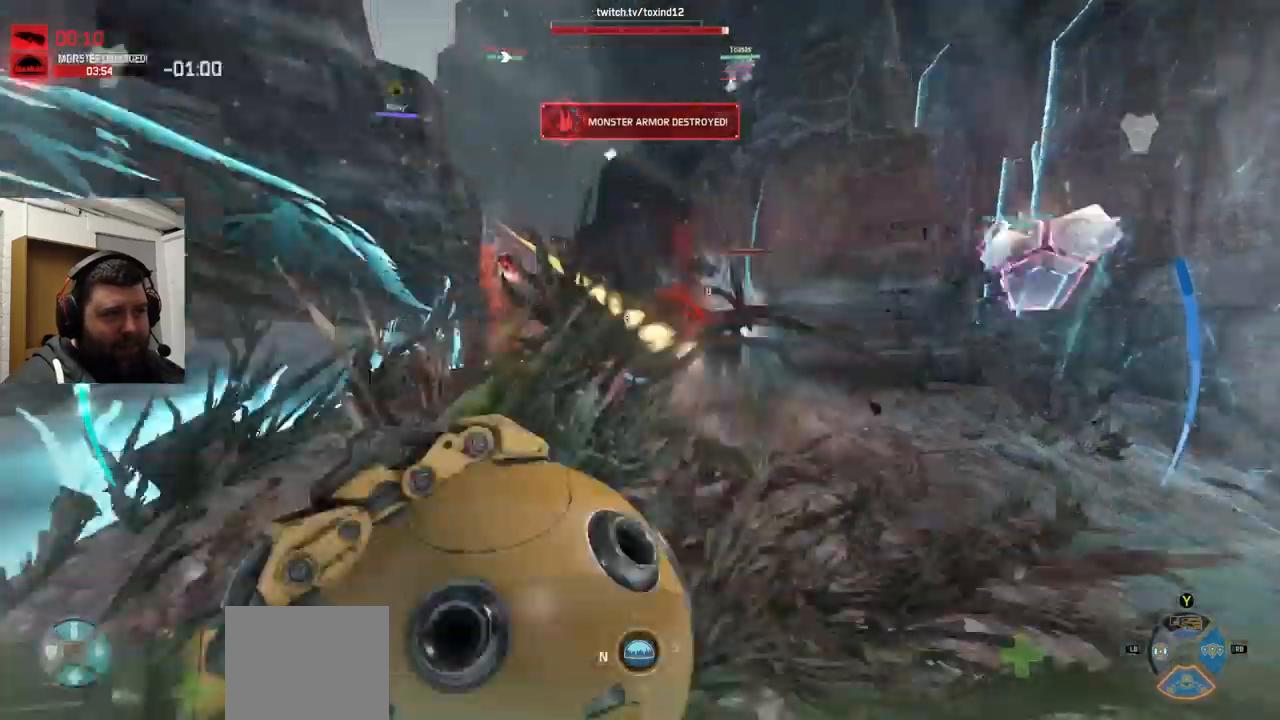
{"buttons": [], "left_stick": "up-right", "right_stick": "center", "events": [[417, "R2", "down"], [433, "R2", "up"]]}
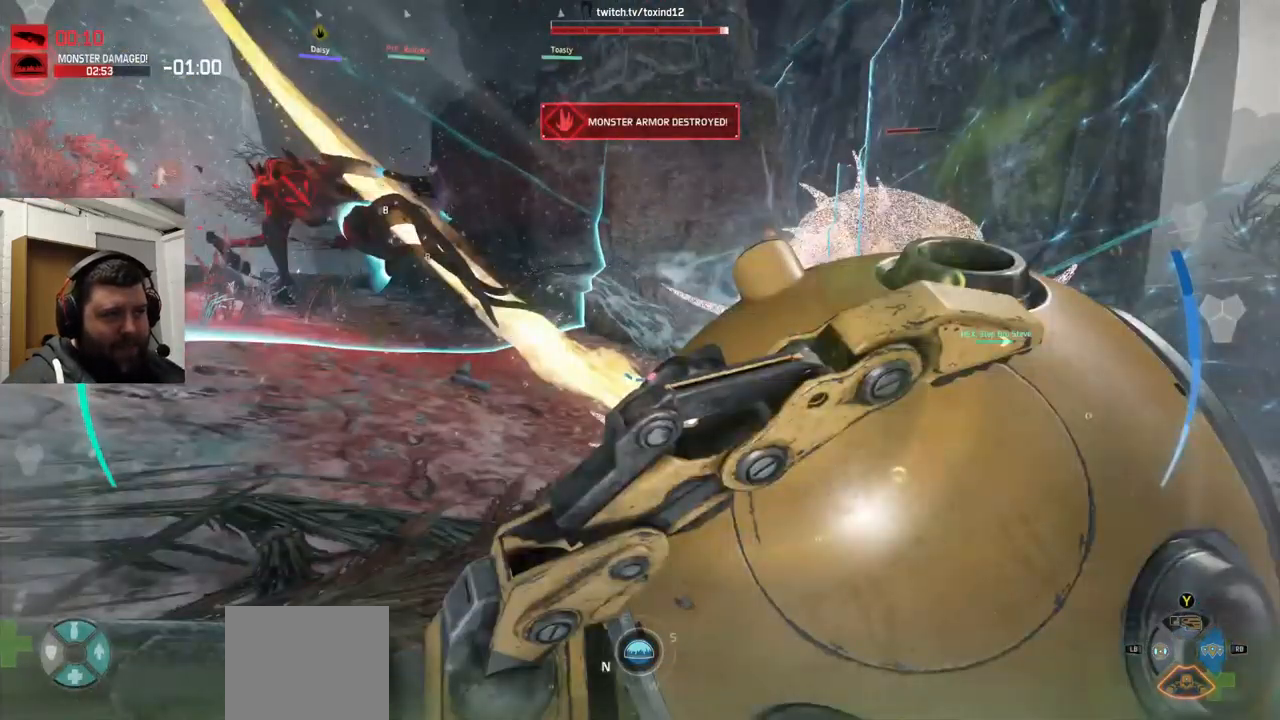
{"buttons": ["R2"], "left_stick": "left", "right_stick": "right", "events": [[383, "right_stick", "left"], [450, "R2", "down"], [450, "left_stick", "left"], [450, "right_stick", "right"]]}
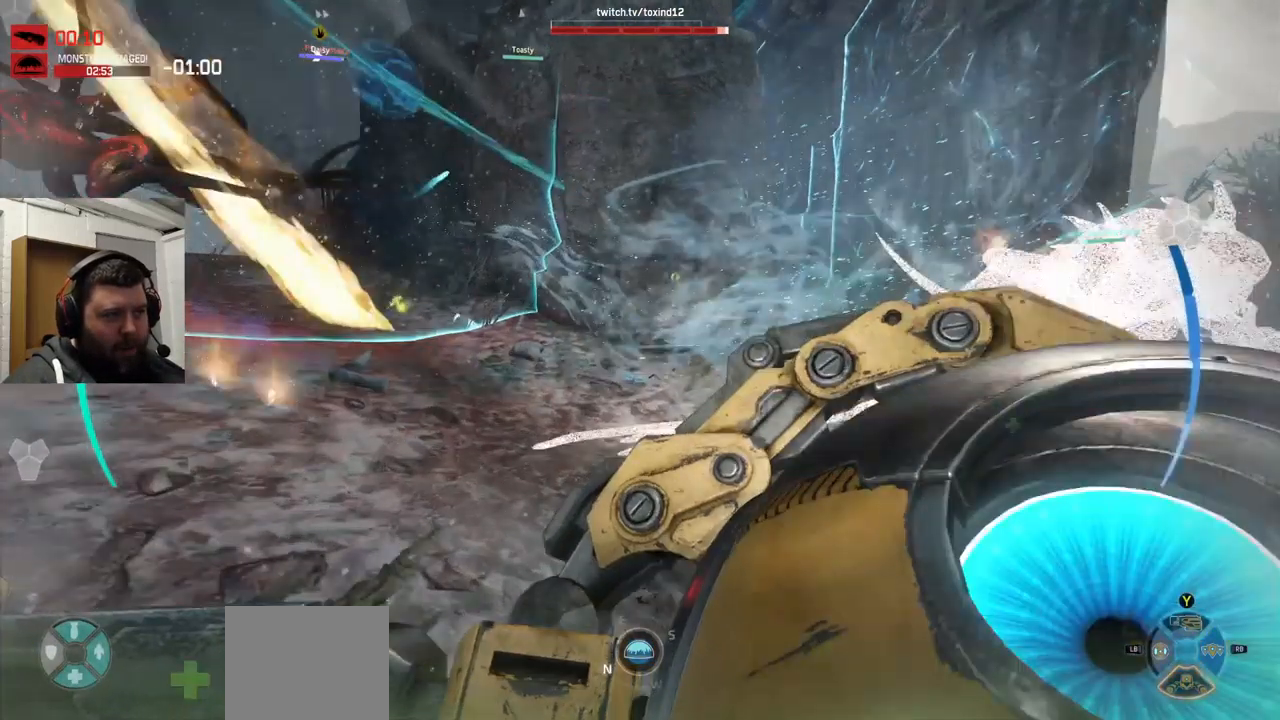
{"buttons": ["R2"], "left_stick": "left", "right_stick": "right", "events": [[83, "R2", "up"], [217, "R2", "down"], [383, "R2", "up"], [500, "R2", "down"]]}
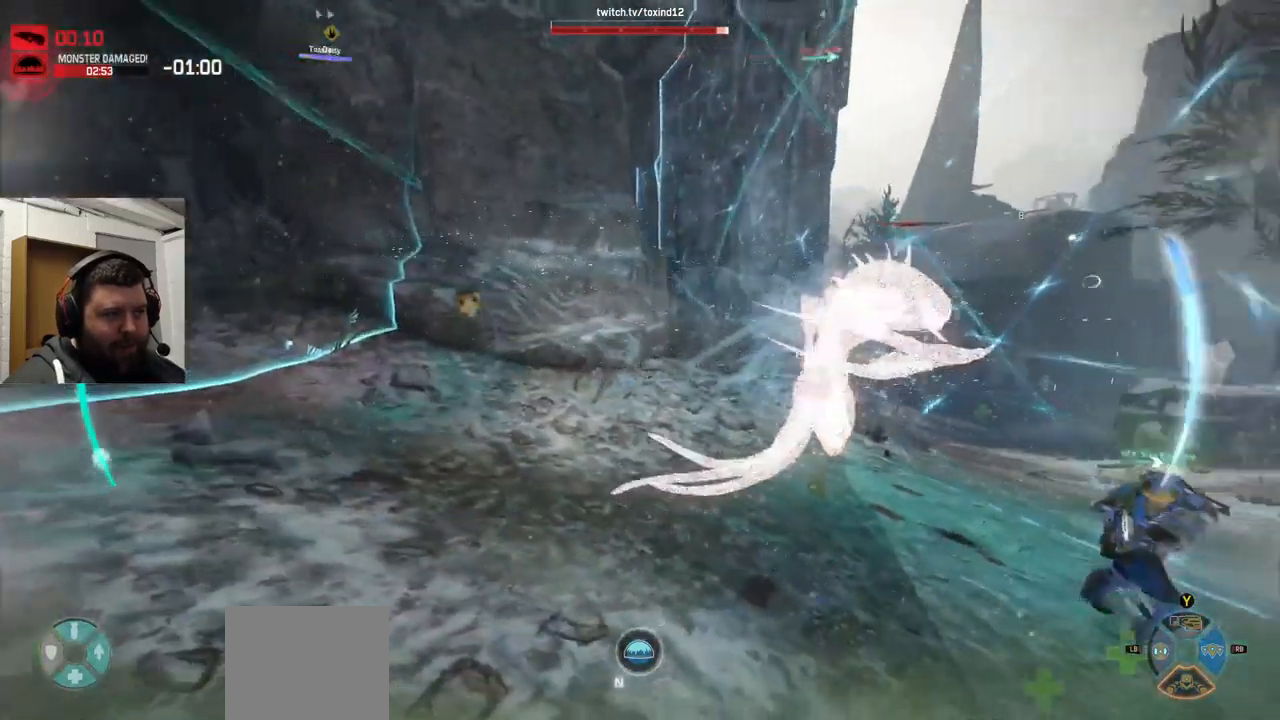
{"buttons": ["R2"], "left_stick": "down-right", "right_stick": "up-right", "events": [[17, "R2", "up"], [17, "left_stick", "down-left"], [150, "R2", "down"], [150, "right_stick", "up-right"], [233, "left_stick", "down-right"], [250, "R2", "up"], [283, "R2", "down"]]}
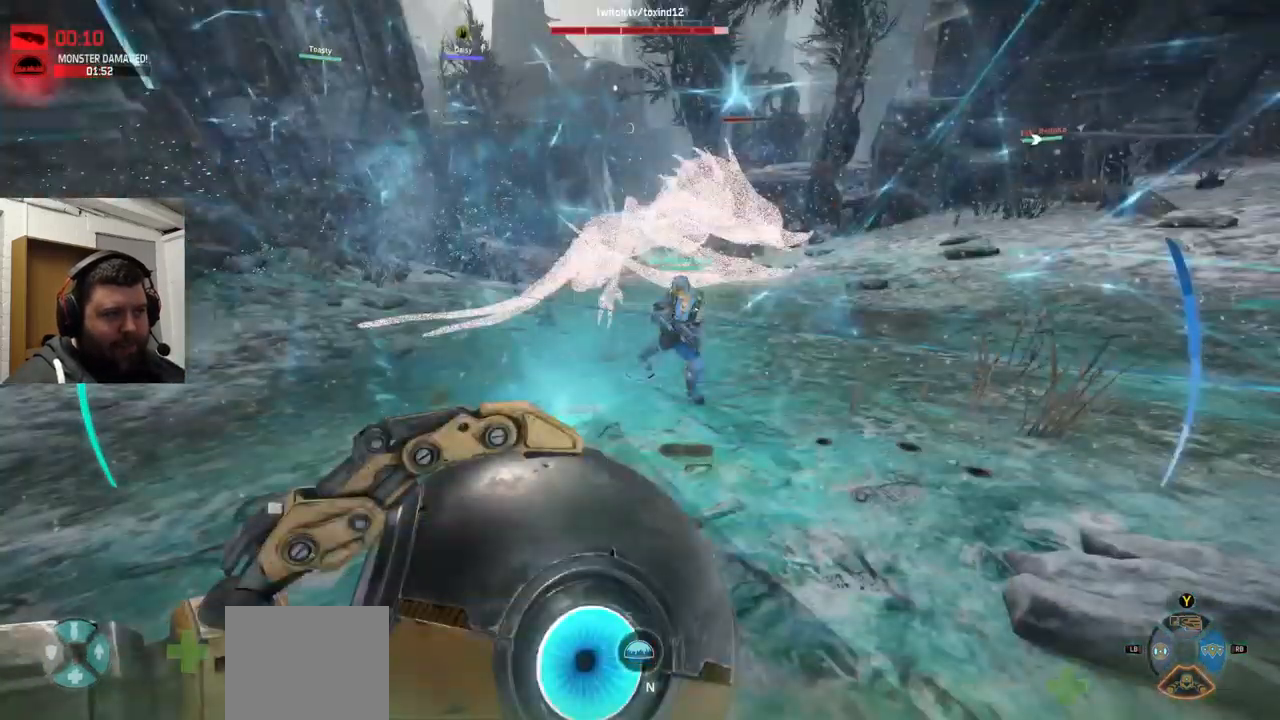
{"buttons": ["R2"], "left_stick": "down", "right_stick": "center", "events": [[150, "R2", "up"], [233, "R2", "down"], [250, "left_stick", "down"], [317, "right_stick", "right"], [333, "R2", "up"], [383, "R2", "down"], [433, "R1", "down"], [483, "R1", "up"], [483, "right_stick", "center"]]}
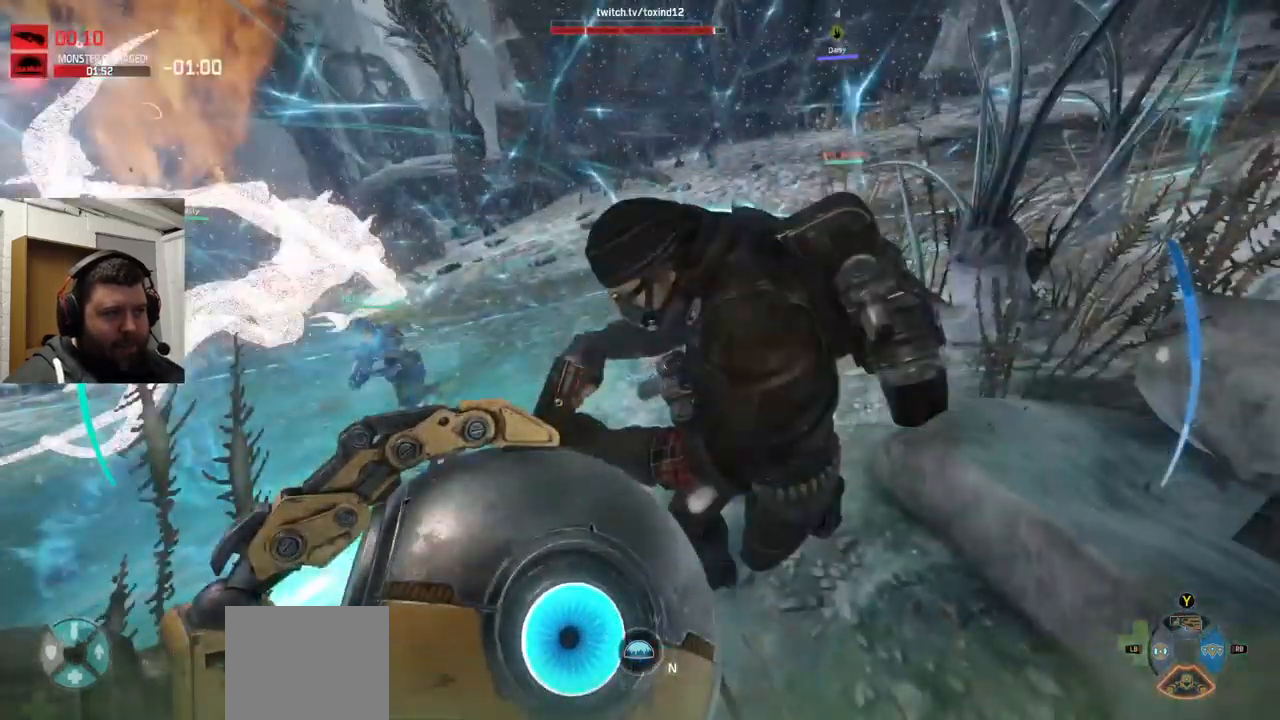
{"buttons": [], "left_stick": "down-left", "right_stick": "center", "events": [[17, "left_stick", "down-left"], [167, "R2", "up"], [167, "TRIANGLE", "down"], [333, "TRIANGLE", "up"]]}
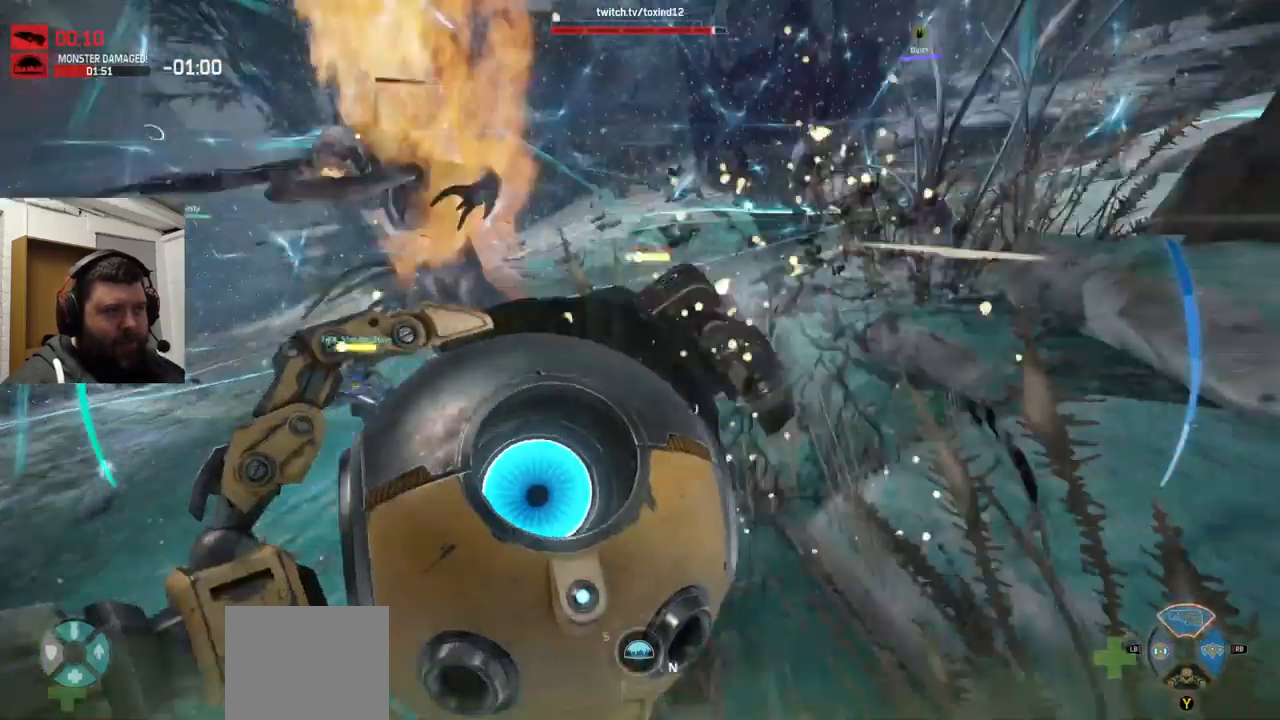
{"buttons": [], "left_stick": "down-left", "right_stick": "center", "events": []}
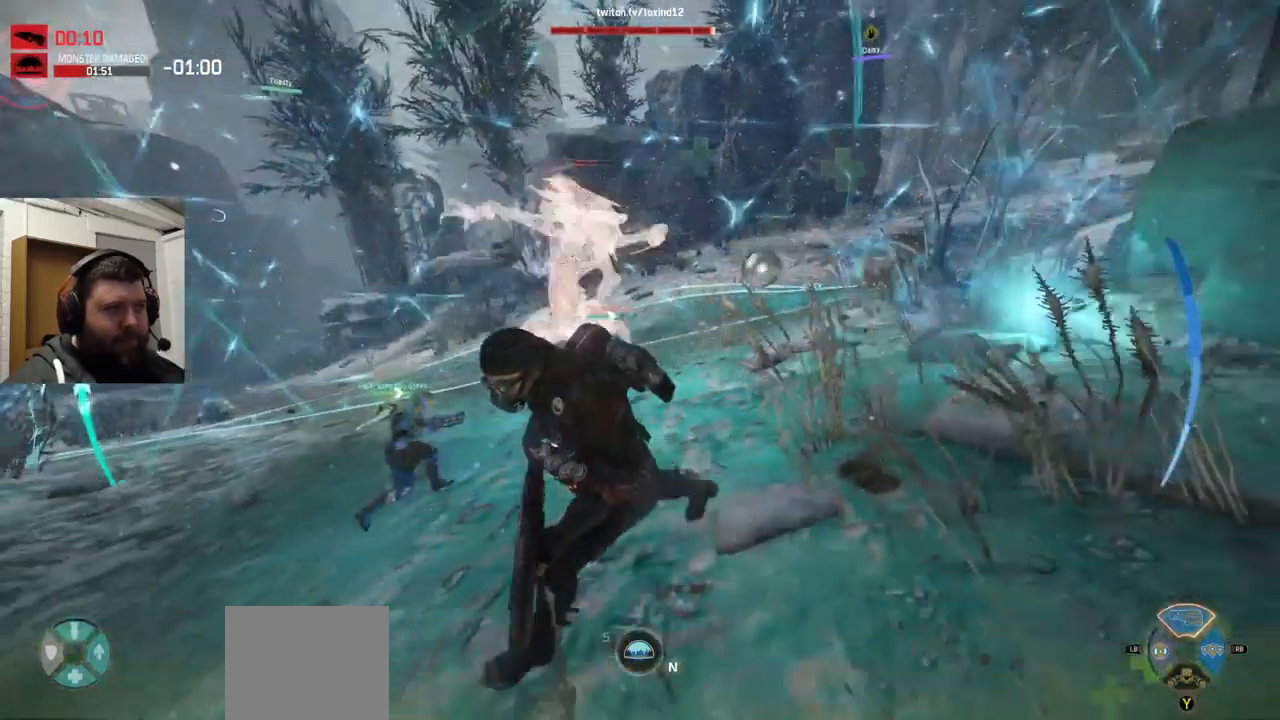
{"buttons": ["R2"], "left_stick": "down-left", "right_stick": "center", "events": [[166, "R2", "down"]]}
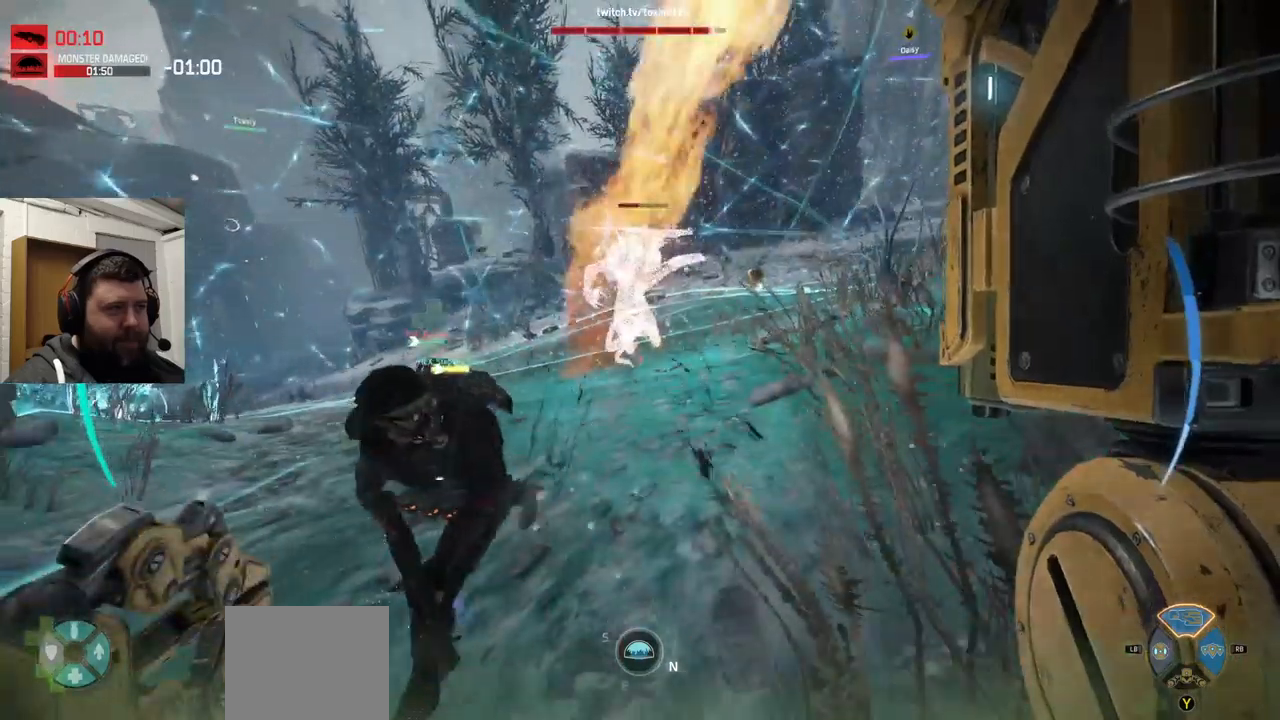
{"buttons": ["R2"], "left_stick": "down-left", "right_stick": "center", "events": [[83, "R2", "up"], [250, "R2", "down"], [450, "R2", "up"], [500, "R2", "down"]]}
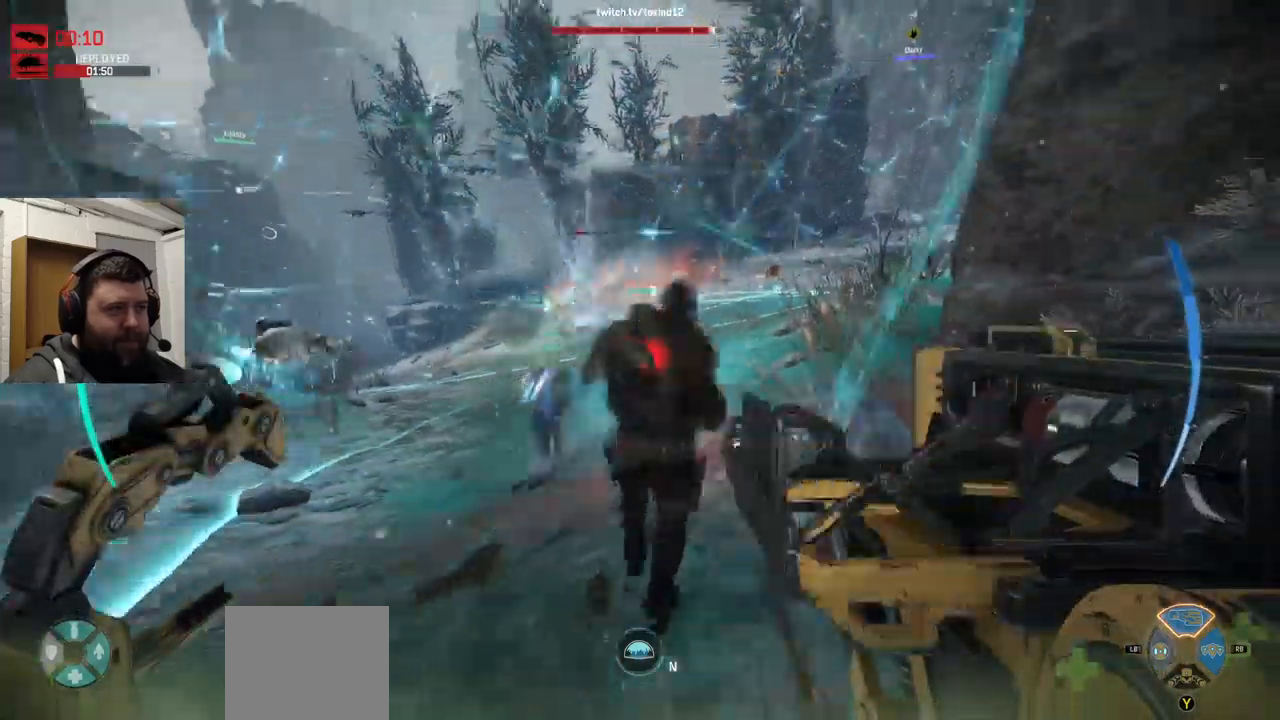
{"buttons": ["R2"], "left_stick": "down-left", "right_stick": "center", "events": [[250, "R1", "down"], [350, "R1", "up"]]}
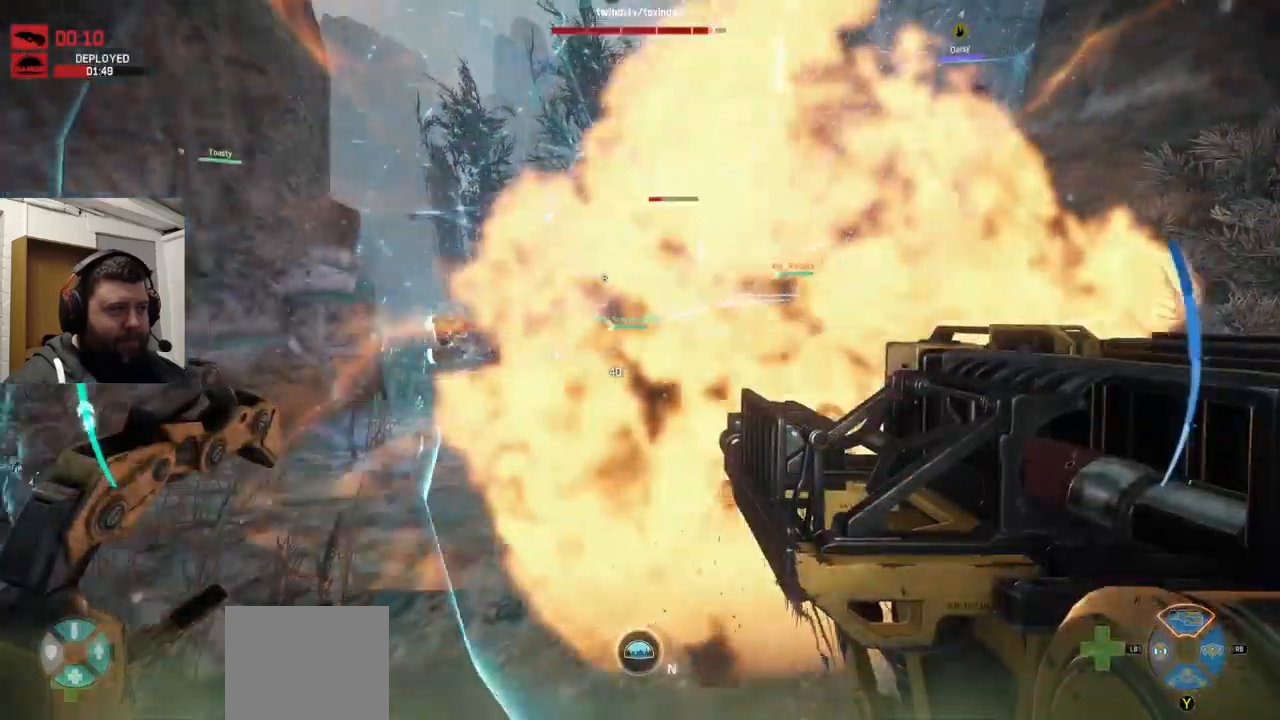
{"buttons": ["R2"], "left_stick": "down", "right_stick": "center", "events": [[17, "left_stick", "down-right"], [333, "R2", "up"], [367, "R2", "down"], [367, "left_stick", "down"]]}
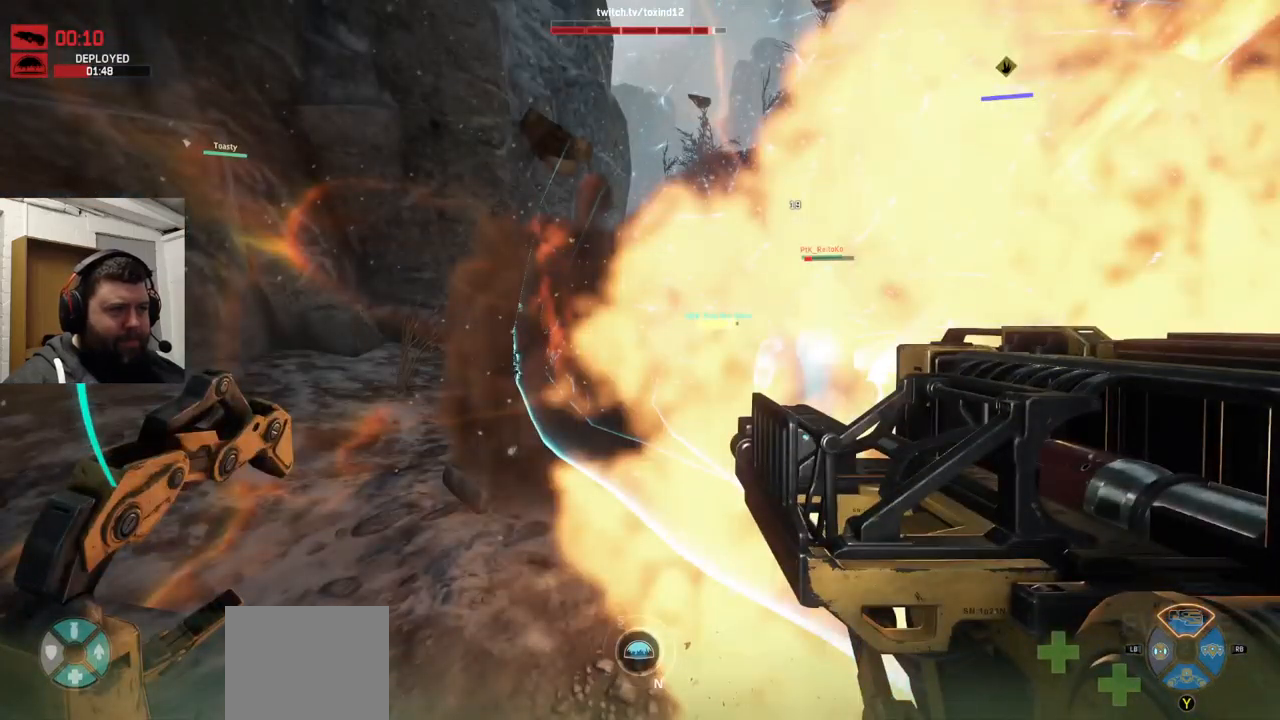
{"buttons": ["R2"], "left_stick": "down-right", "right_stick": "right", "events": [[317, "left_stick", "down-right"], [433, "R2", "up"], [450, "R2", "down"], [500, "right_stick", "right"]]}
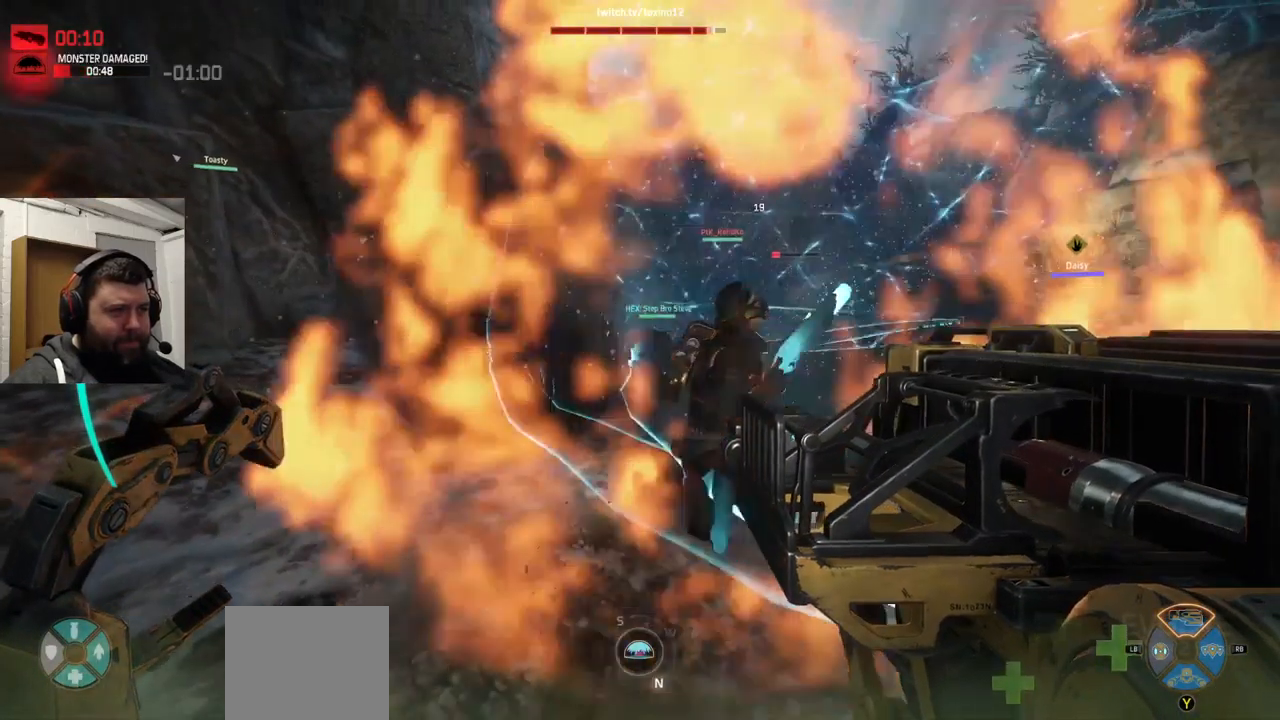
{"buttons": [], "left_stick": "down-left", "right_stick": "center", "events": [[17, "R2", "up"], [33, "R2", "down"], [33, "left_stick", "down"], [133, "R2", "up"], [133, "left_stick", "down-left"], [133, "right_stick", "center"]]}
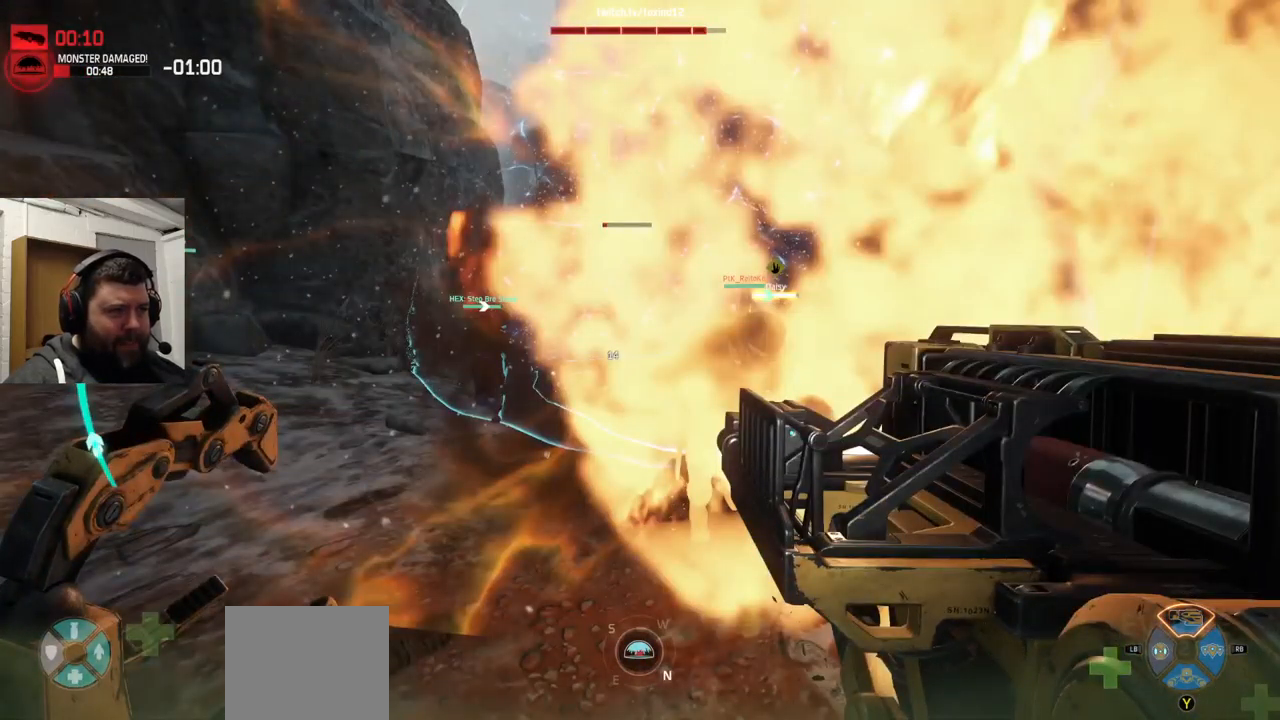
{"buttons": ["R2"], "left_stick": "down-right", "right_stick": "center", "events": [[67, "left_stick", "left"], [167, "R2", "down"], [183, "left_stick", "up-left"], [200, "R2", "up"], [300, "R2", "down"], [483, "left_stick", "down-right"]]}
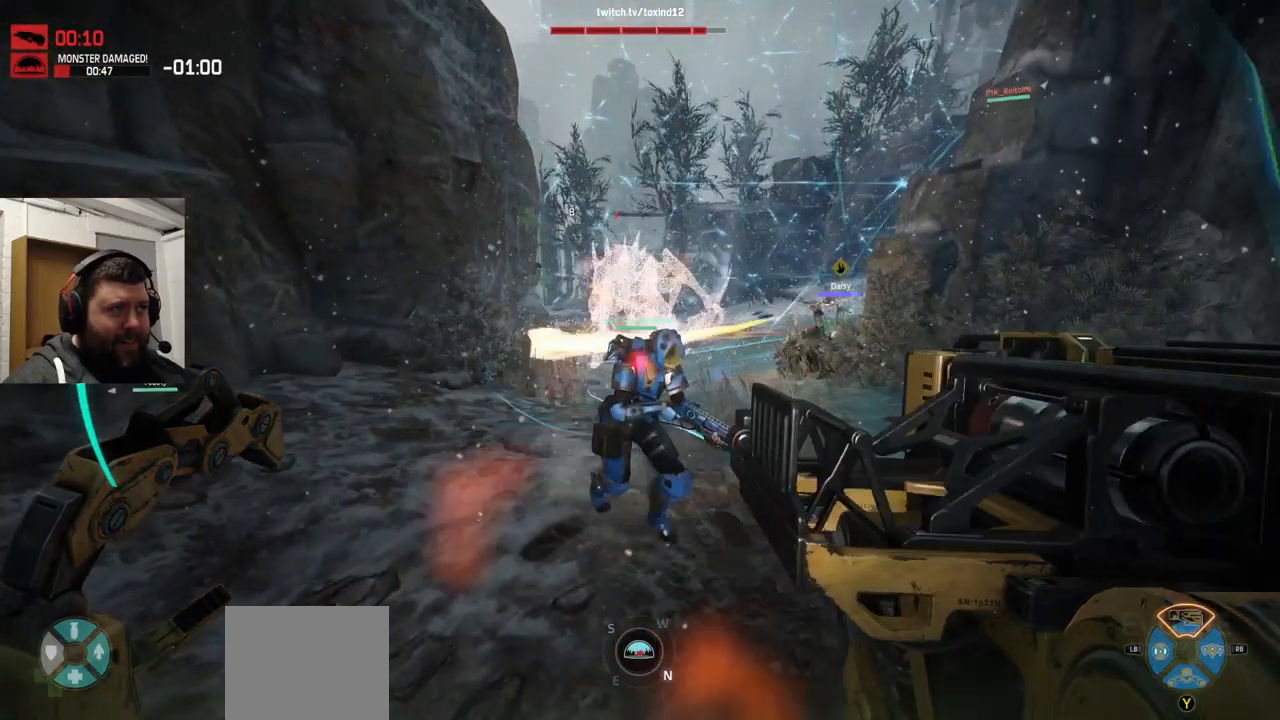
{"buttons": ["R2"], "left_stick": "down-left", "right_stick": "center", "events": [[33, "R2", "up"], [50, "R2", "down"], [283, "left_stick", "down-left"], [317, "R2", "up"], [383, "R2", "down"]]}
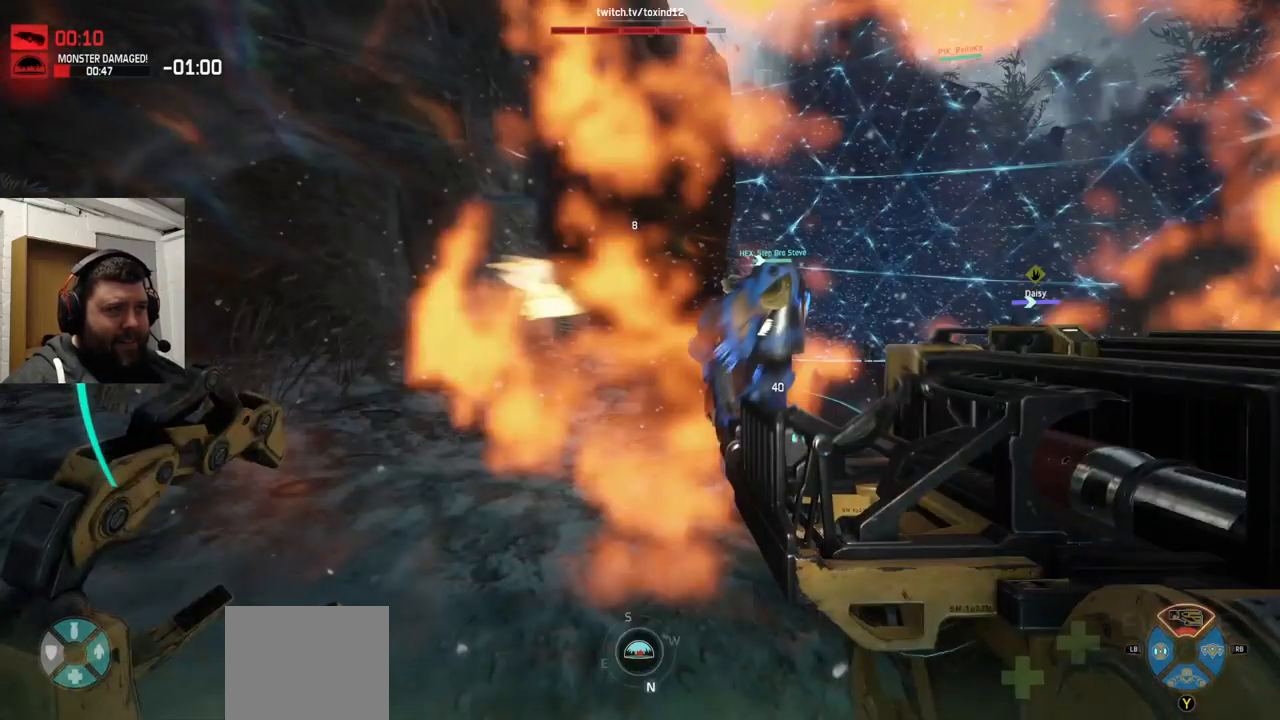
{"buttons": [], "left_stick": "down-left", "right_stick": "center", "events": [[167, "R2", "up"], [183, "left_stick", "down"], [450, "R2", "down"], [500, "R2", "up"], [500, "left_stick", "down-left"]]}
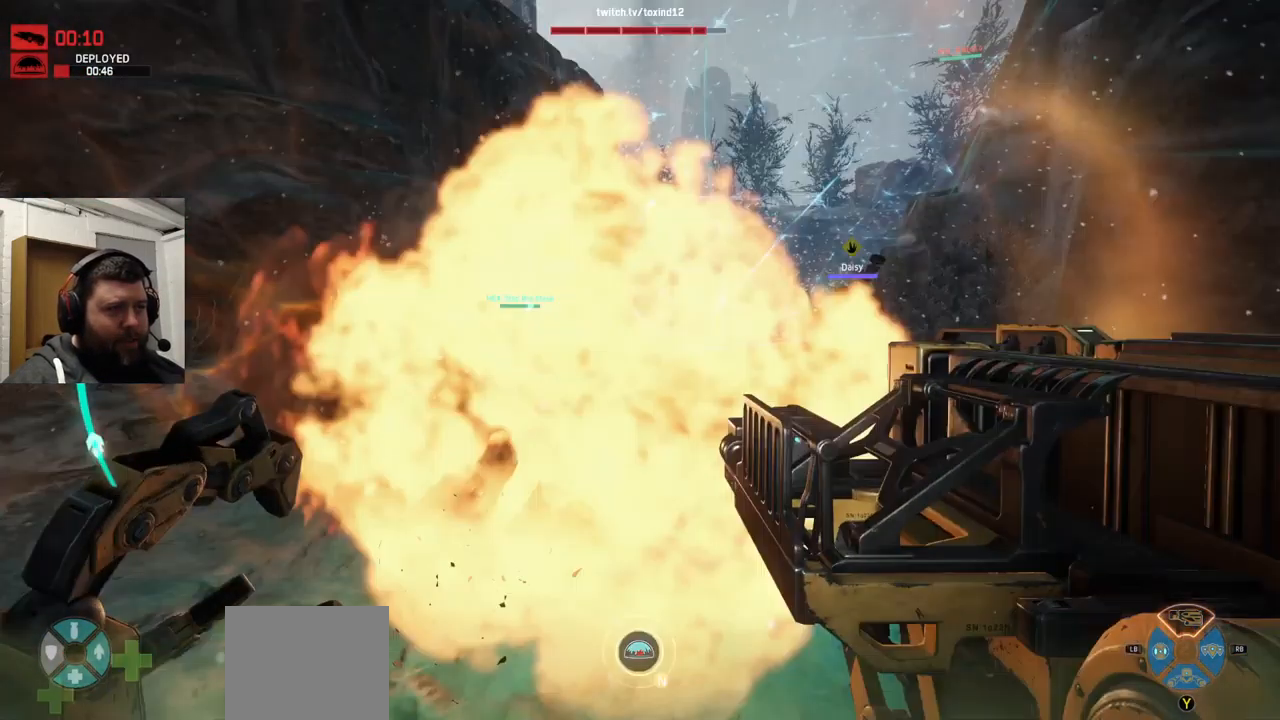
{"buttons": ["R2"], "left_stick": "down-left", "right_stick": "center", "events": [[250, "R2", "down"]]}
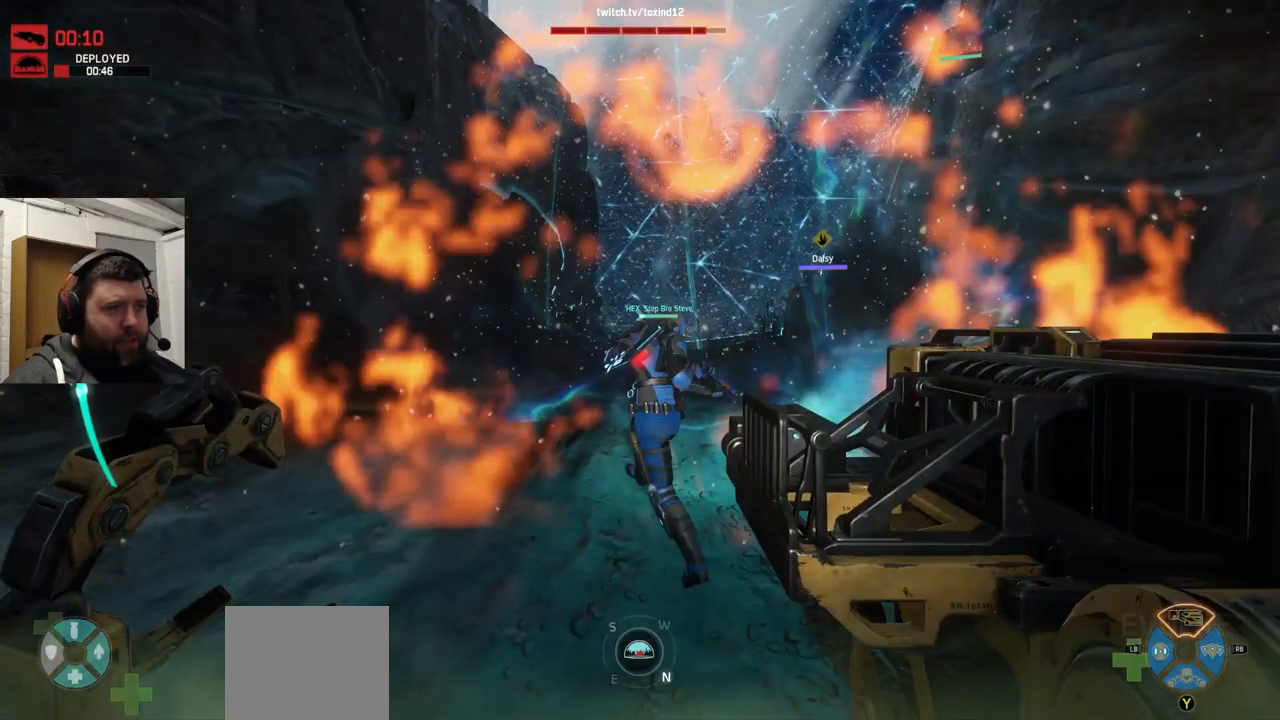
{"buttons": [], "left_stick": "up", "right_stick": "right", "events": [[33, "R2", "up"], [50, "left_stick", "up-left"], [317, "left_stick", "up"], [484, "right_stick", "right"]]}
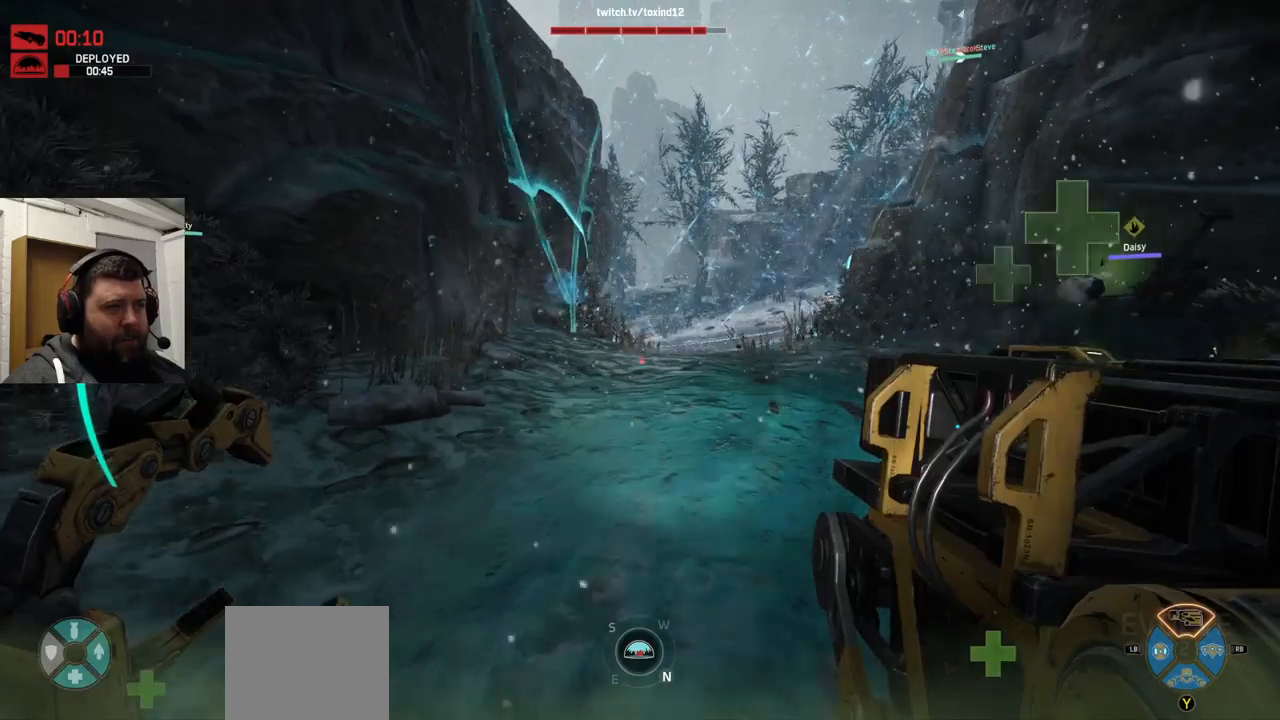
{"buttons": [], "left_stick": "up-left", "right_stick": "center", "events": [[367, "left_stick", "up-left"], [367, "right_stick", "center"]]}